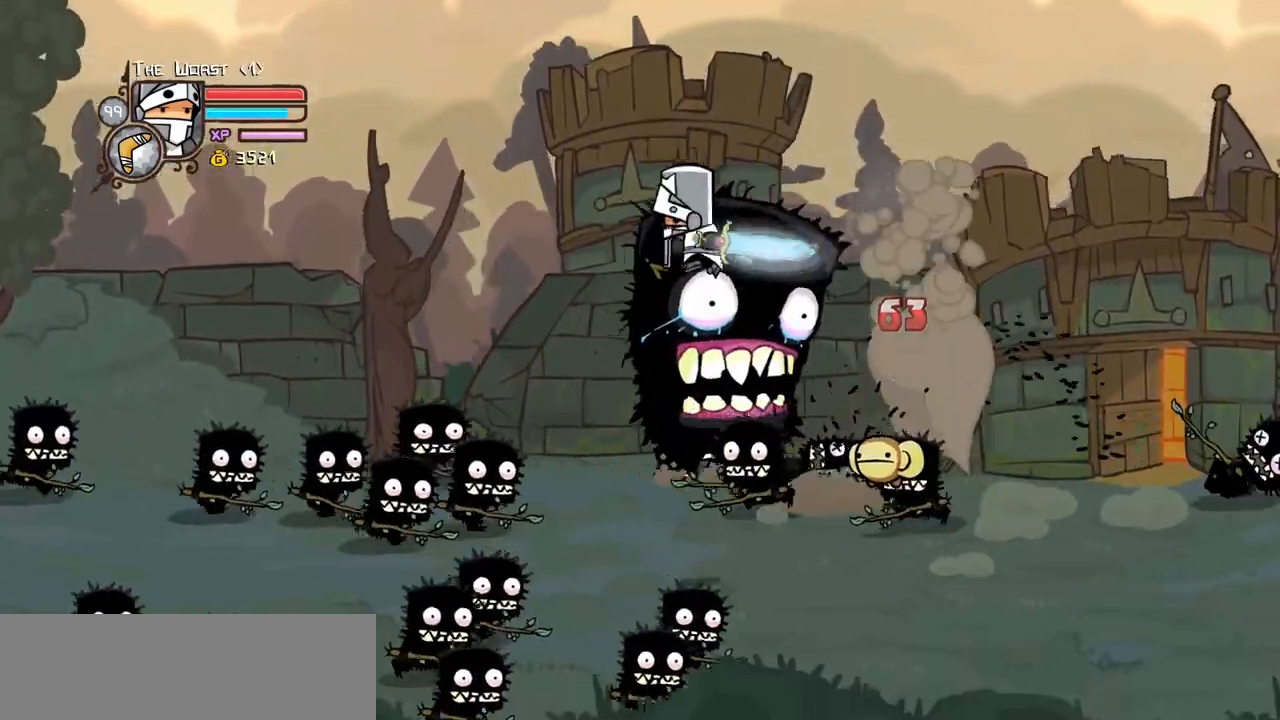
Gameplay with keyboard; each line is a JSON object with the keys held at the frame after it. "events" lists presses ("down") and releases ("up") of "block", "down", "heavy", "item", "iteml", "itemr", "jump", "left", "light", "magic", "right" and "up" between this image and that frame as [ms after this image, input, new state], when the widget could be followed in between. No other keys are recorded. Mouse input is not recorded. Key names are as the overlay labels them; some are game actions (e.g. jump) rather than physical keys.
{"keys": ["left", "magic", "up"]}
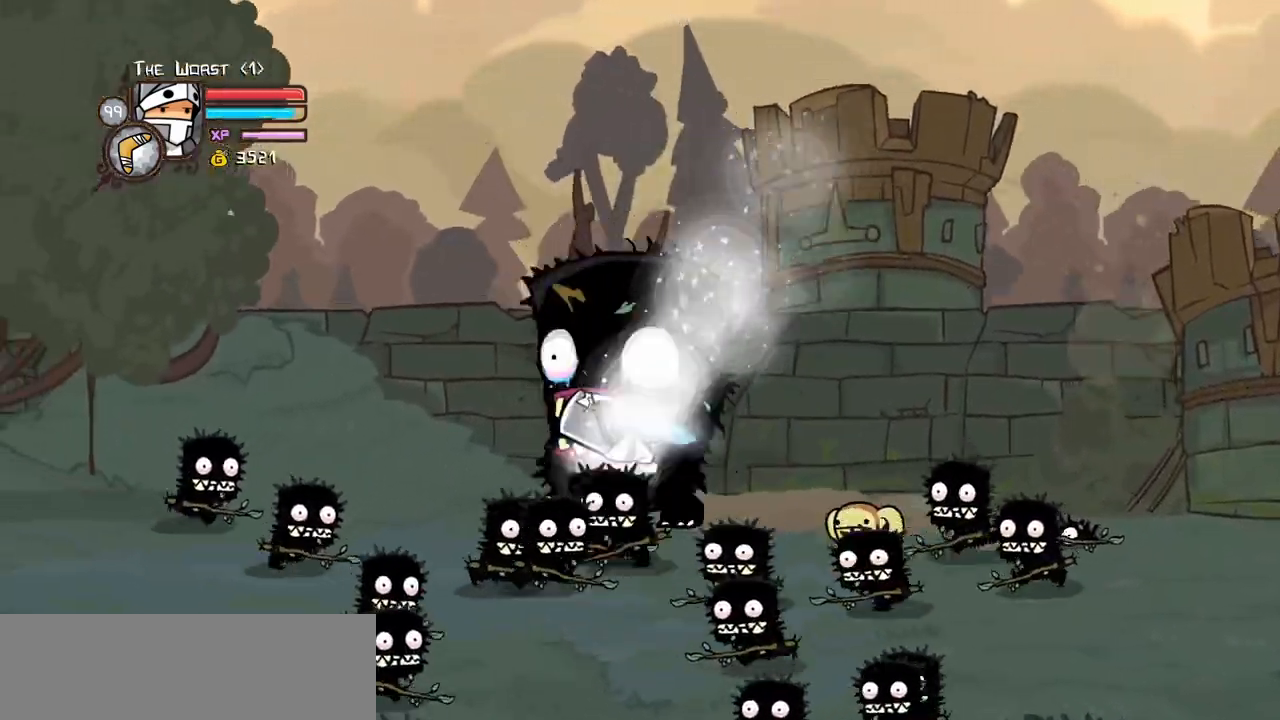
{"keys": ["down", "right"]}
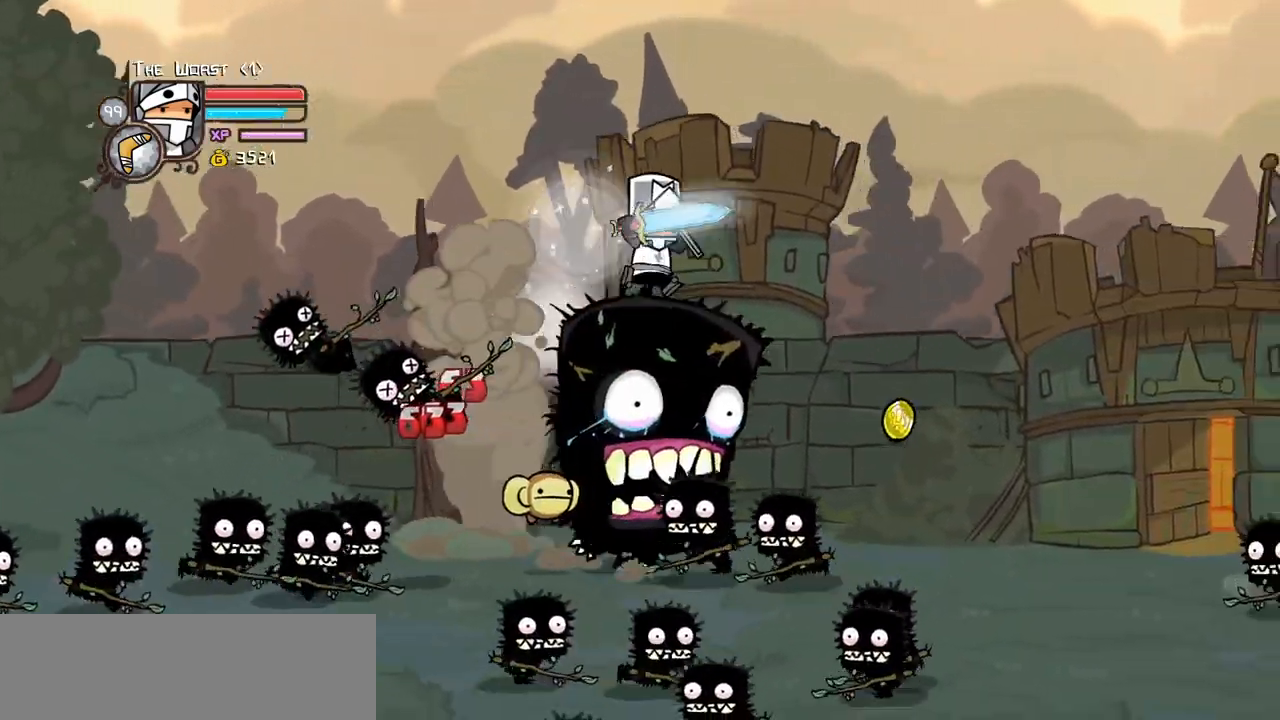
{"keys": ["magic", "right", "up"], "events": [[134, "light", "down"], [184, "magic", "down"], [267, "light", "up"], [317, "down", "up"], [417, "up", "down"]]}
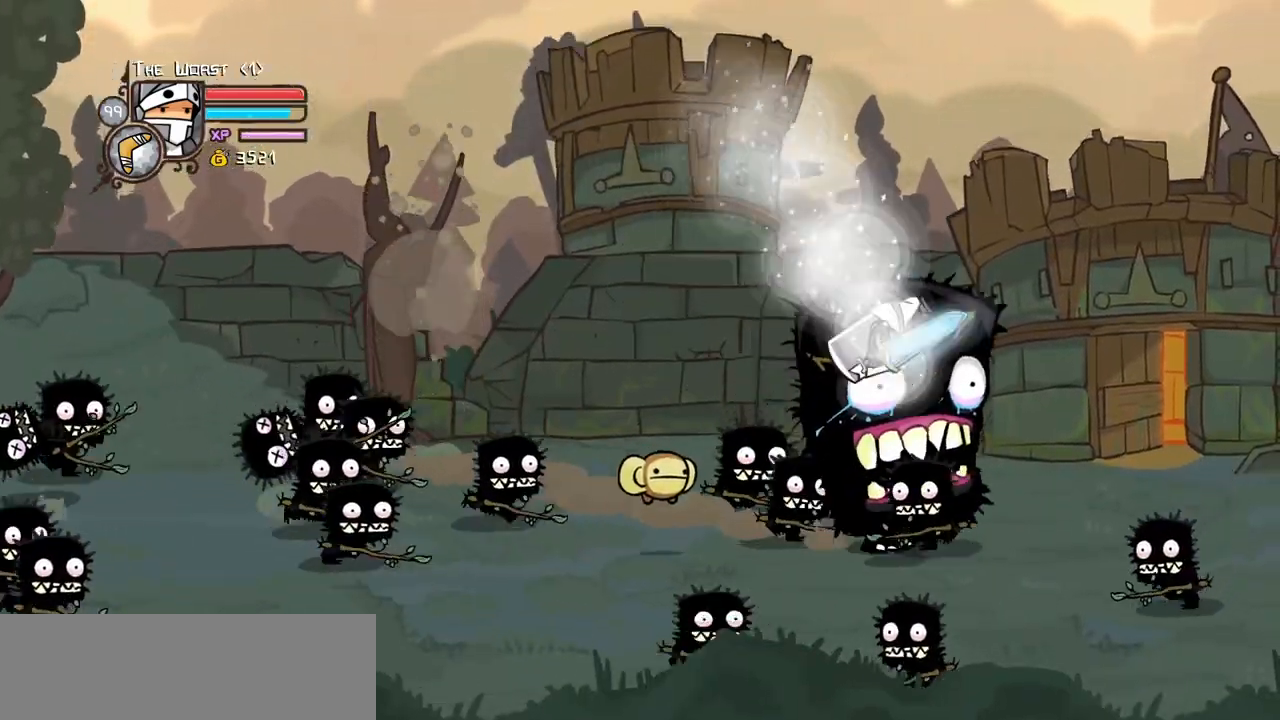
{"keys": ["down", "jump", "magic", "right"], "events": [[100, "left", "down"], [100, "right", "up"], [284, "right", "down"], [334, "left", "up"], [334, "up", "up"], [350, "down", "down"], [467, "jump", "down"]]}
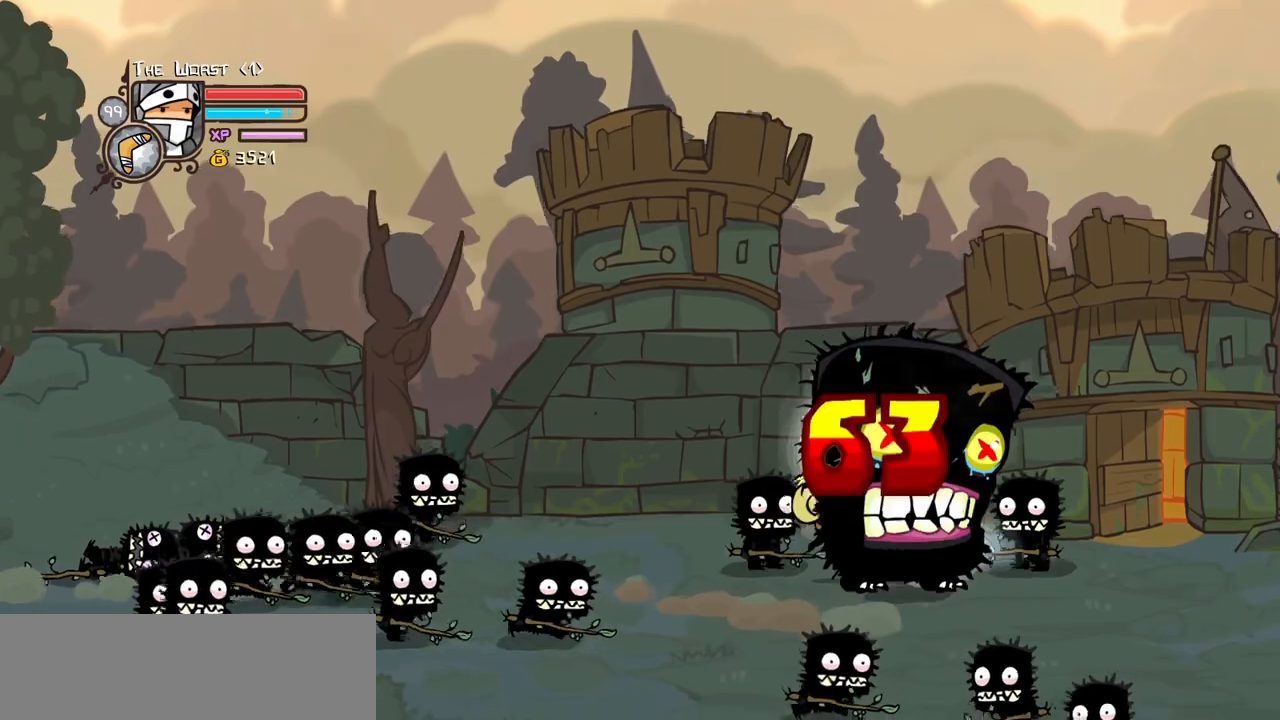
{"keys": ["left", "light", "magic"]}
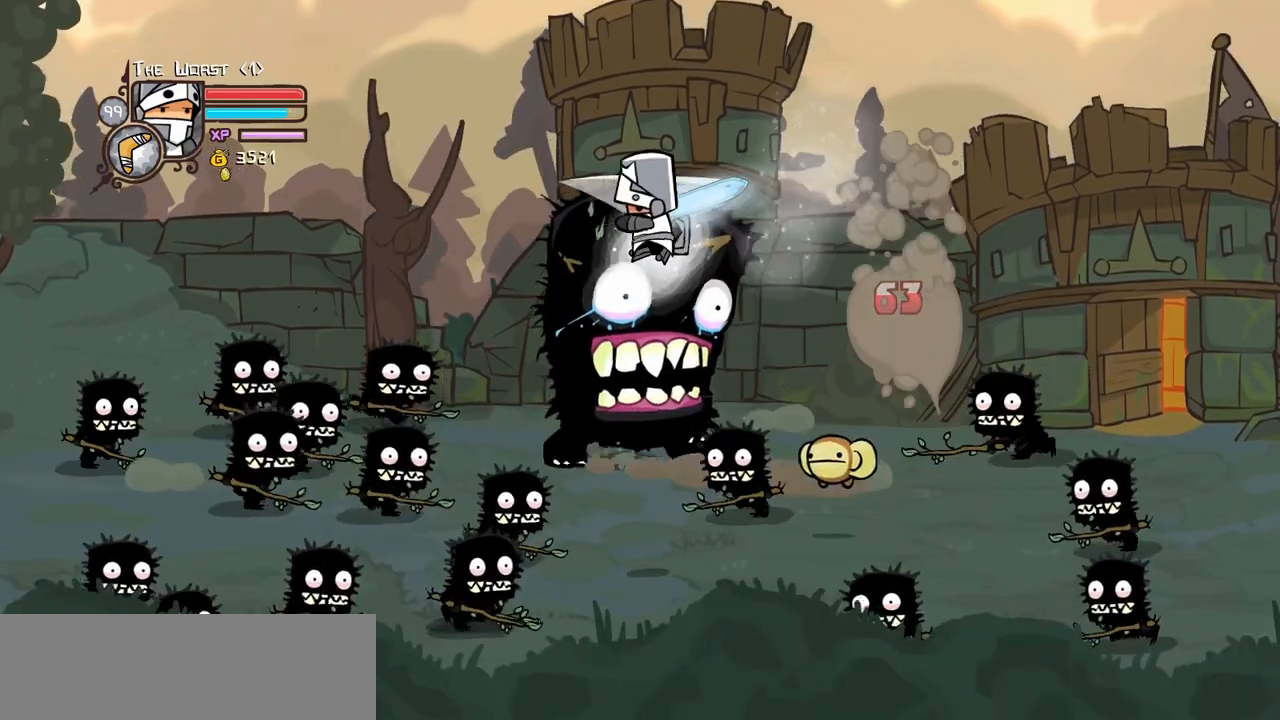
{"keys": ["left", "magic", "right", "up"]}